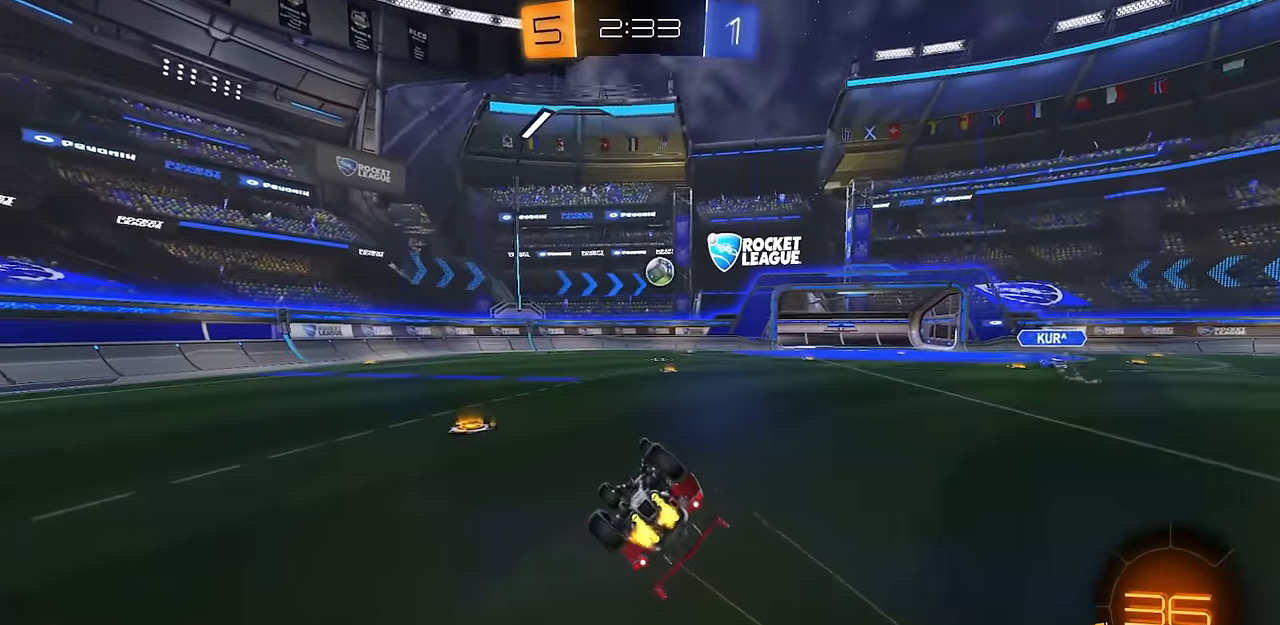
Gameplay with a controller (PlayStation layout); each line is a JSON object with the inputs held at the frame after it. "events" lists button and stick changes between this image and that frame as [ms after this image, input, new state], when the widget could be followed in between.
{"buttons": ["R2"], "left_stick": "right", "right_stick": "center", "events": [[200, "left_stick", "center"], [233, "L1", "up"], [433, "left_stick", "right"]]}
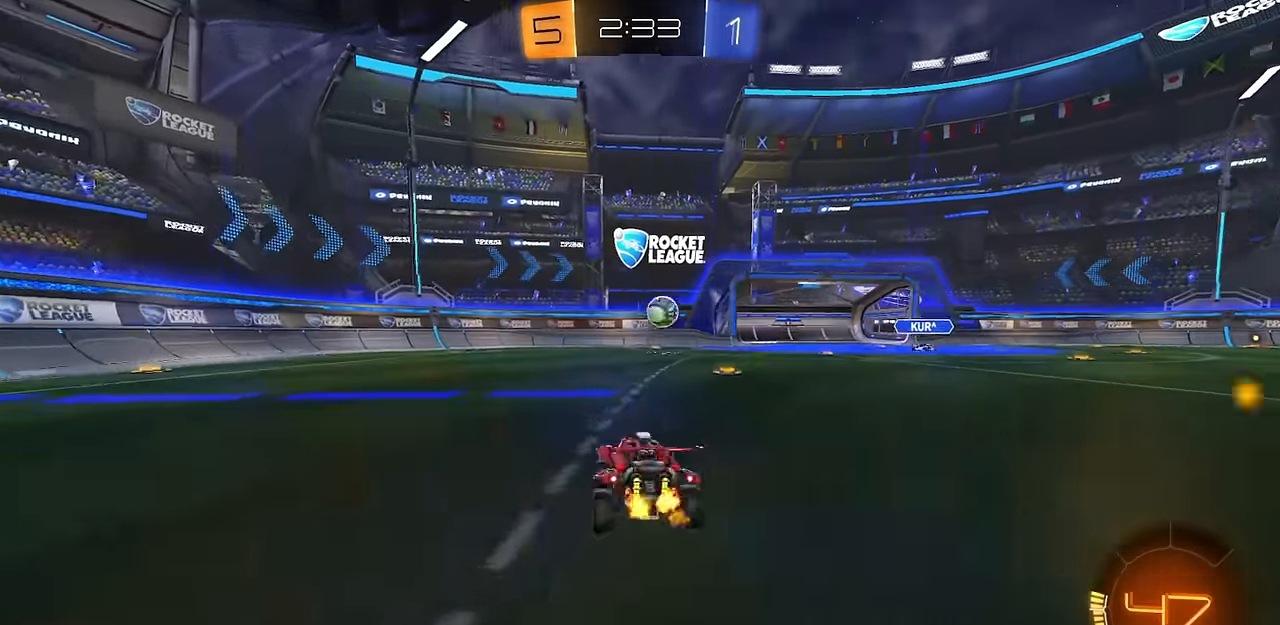
{"buttons": ["L1"], "left_stick": "down", "right_stick": "center", "events": [[50, "CIRCLE", "down"], [100, "CROSS", "down"], [167, "left_stick", "down-left"], [217, "L1", "down"], [284, "CROSS", "up"], [317, "CIRCLE", "up"], [317, "L1", "up"], [334, "left_stick", "center"], [351, "CROSS", "down"], [367, "R2", "up"], [434, "left_stick", "down"], [451, "L1", "down"], [484, "CROSS", "up"]]}
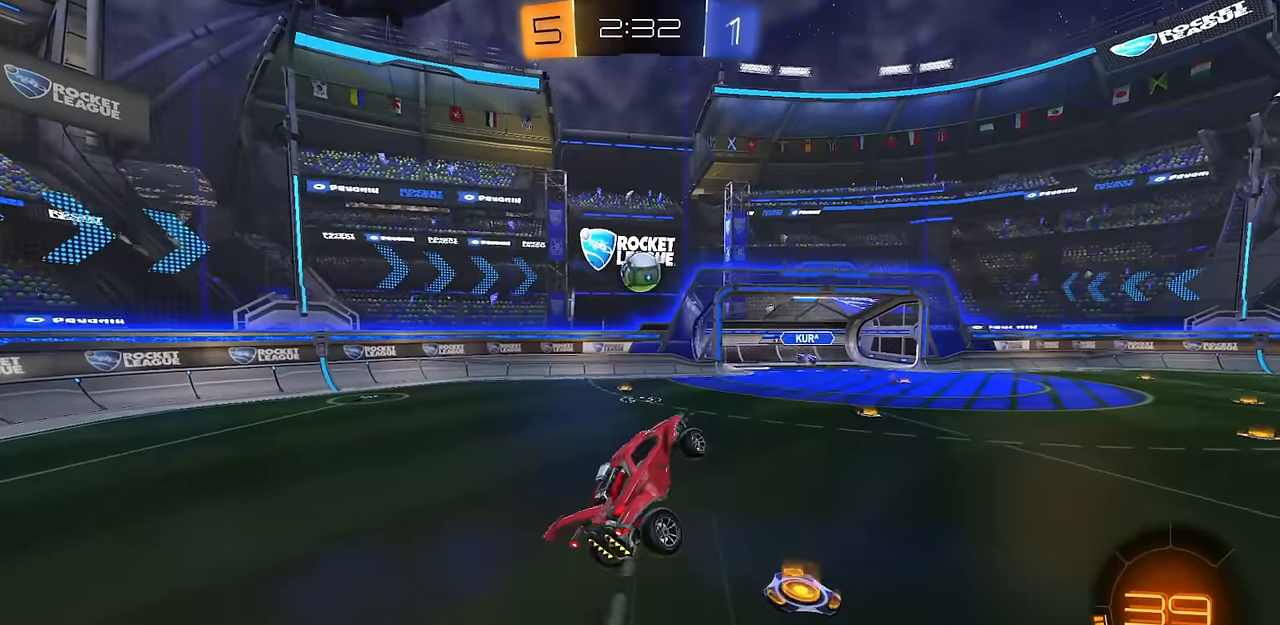
{"buttons": ["CIRCLE", "TRIANGLE"], "left_stick": "left", "right_stick": "center", "events": [[50, "CIRCLE", "down"], [100, "left_stick", "down-right"], [400, "left_stick", "left"], [500, "L1", "up"], [500, "TRIANGLE", "down"]]}
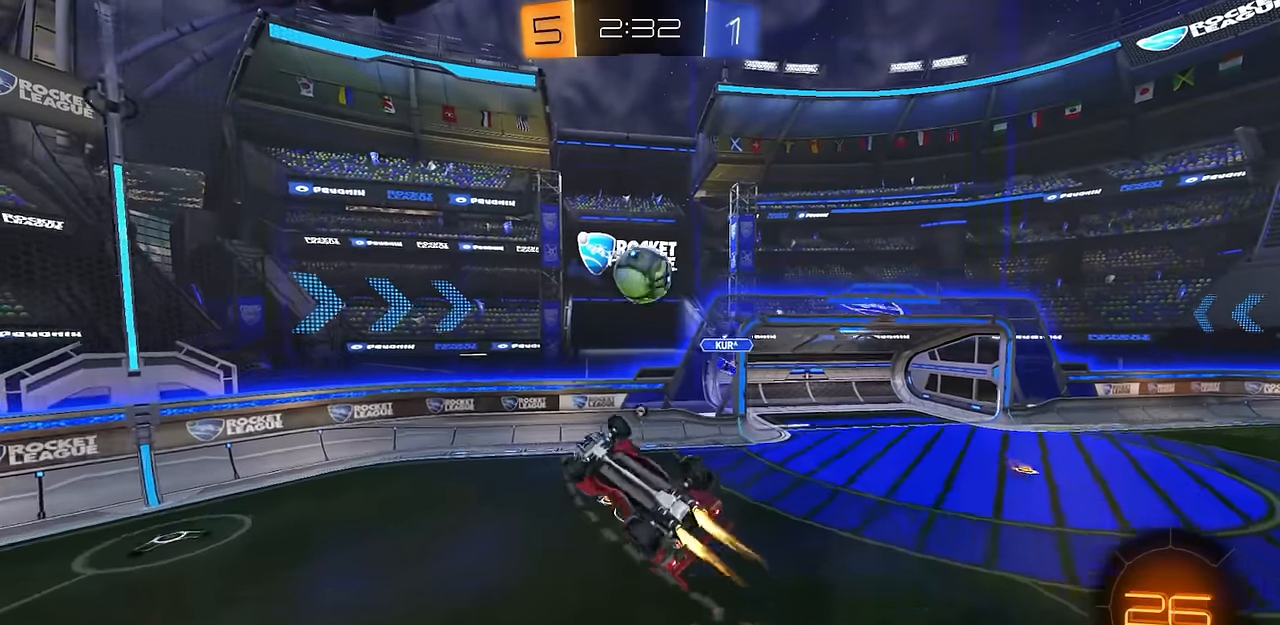
{"buttons": [], "left_stick": "down-right", "right_stick": "center", "events": [[17, "left_stick", "down-left"], [100, "TRIANGLE", "up"], [151, "CIRCLE", "up"], [184, "left_stick", "center"], [234, "left_stick", "down"], [451, "left_stick", "down-right"]]}
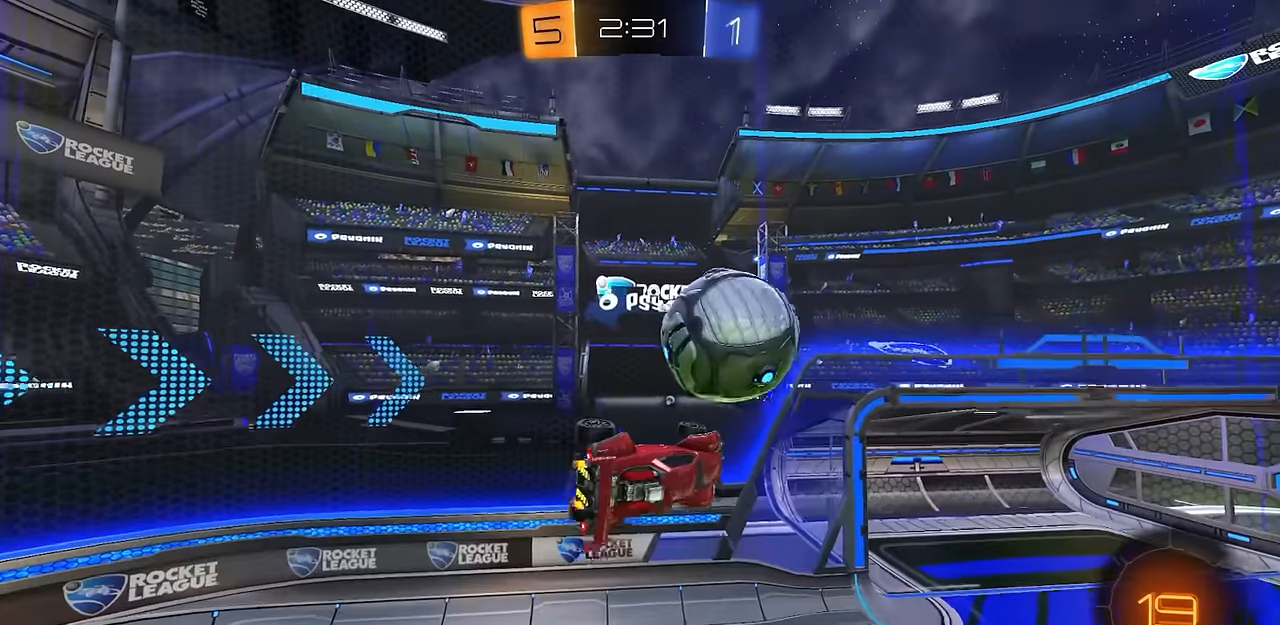
{"buttons": ["L1", "R2"], "left_stick": "up-left", "right_stick": "center", "events": [[50, "left_stick", "right"], [167, "left_stick", "up-right"], [183, "TRIANGLE", "down"], [217, "L1", "down"], [284, "R2", "down"], [300, "TRIANGLE", "up"], [300, "left_stick", "up"], [450, "left_stick", "up-left"]]}
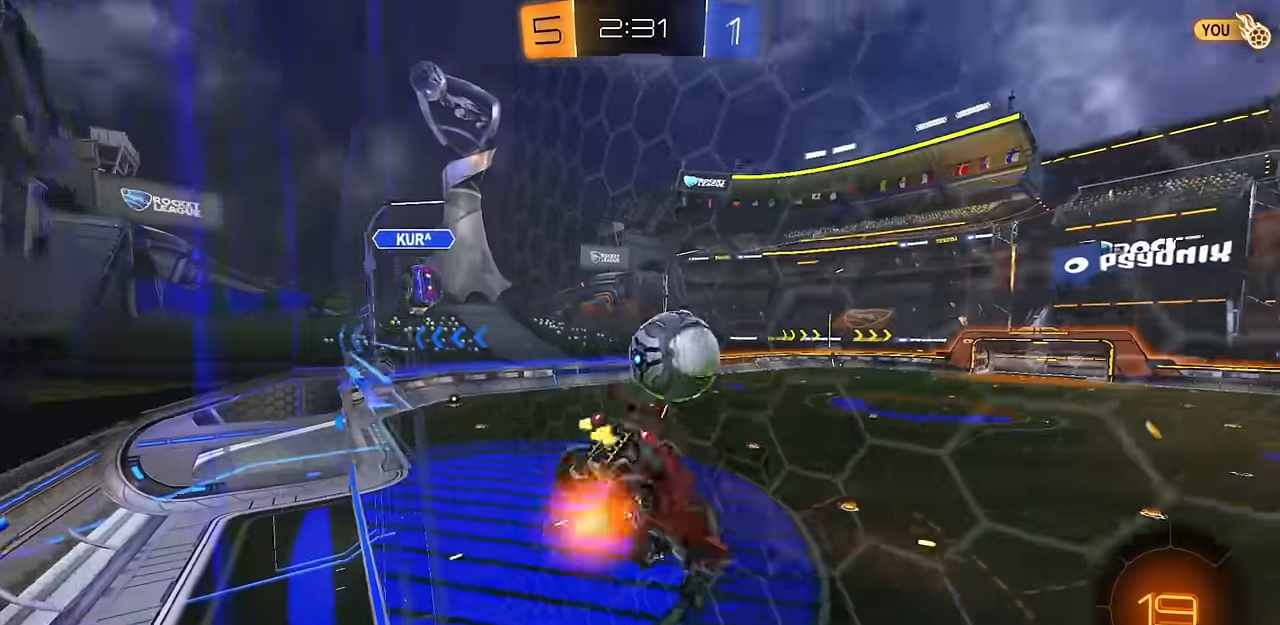
{"buttons": ["R2"], "left_stick": "down-left", "right_stick": "center", "events": [[17, "L1", "up"], [84, "left_stick", "left"], [468, "left_stick", "down-left"]]}
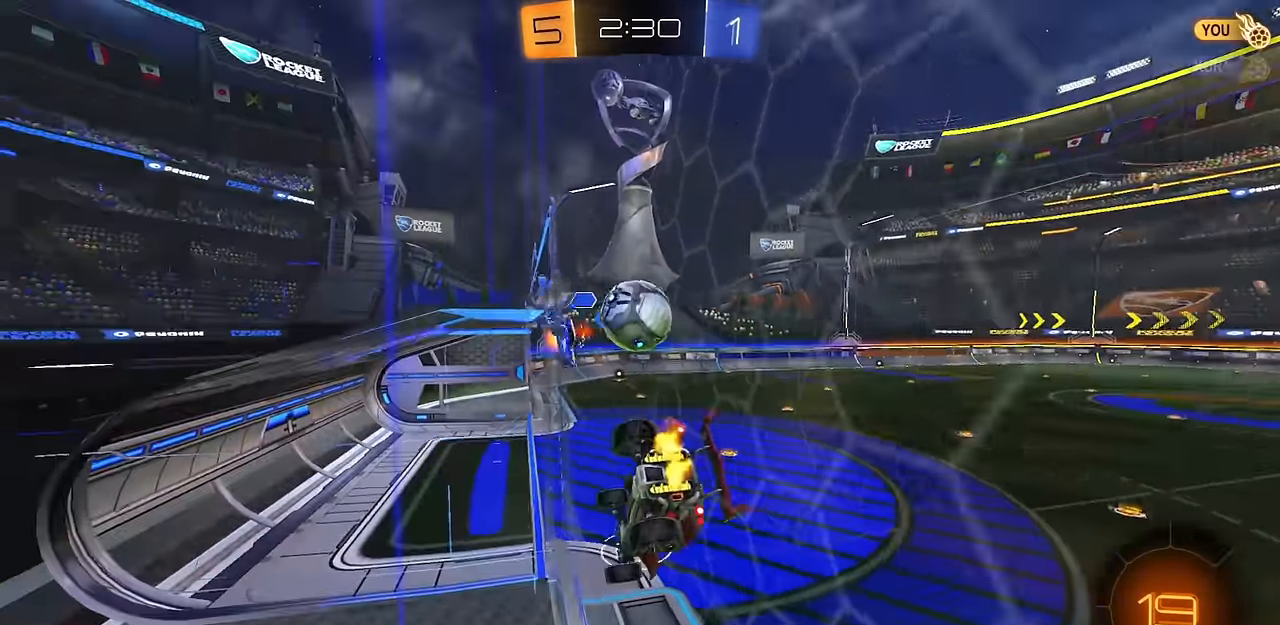
{"buttons": ["CIRCLE", "R2"], "left_stick": "down-right", "right_stick": "center", "events": [[67, "CIRCLE", "down"], [100, "CROSS", "down"], [133, "left_stick", "down"], [150, "CIRCLE", "up"], [150, "L1", "down"], [250, "CIRCLE", "down"], [250, "left_stick", "down-right"], [284, "CROSS", "up"], [417, "L1", "up"]]}
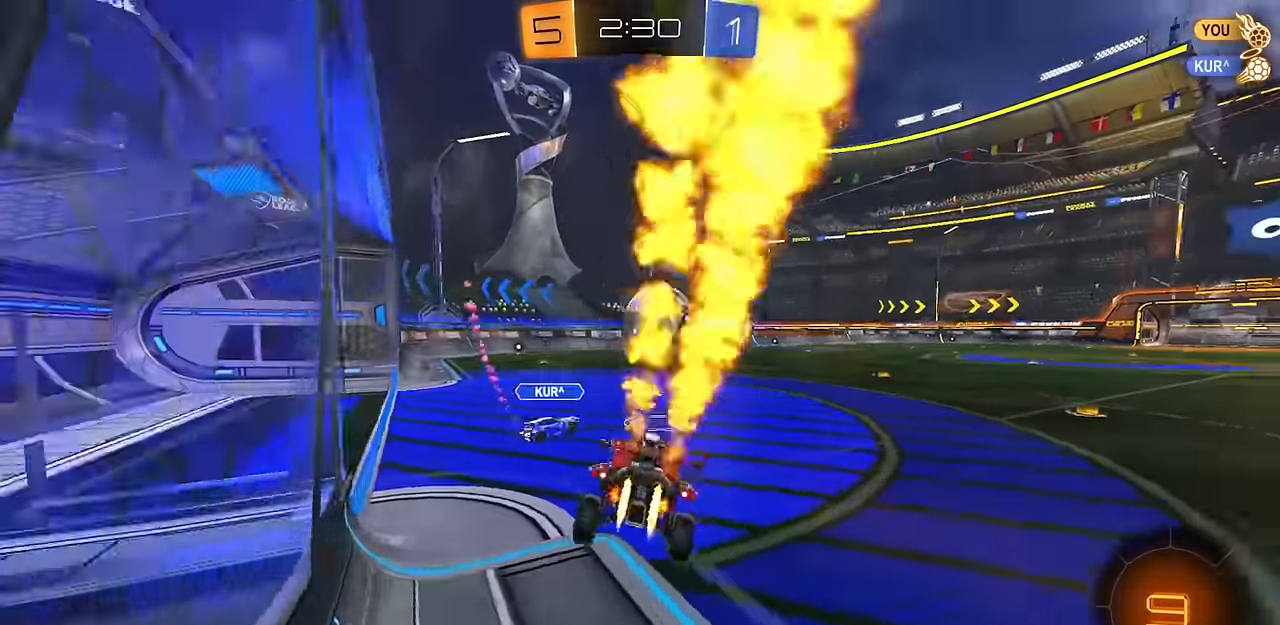
{"buttons": ["CROSS", "CIRCLE", "R1", "R2"], "left_stick": "down-right", "right_stick": "center", "events": [[17, "left_stick", "up-right"], [34, "TRIANGLE", "down"], [67, "CROSS", "down"], [134, "left_stick", "down-right"], [167, "TRIANGLE", "up"], [184, "CROSS", "up"], [351, "left_stick", "center"], [401, "CROSS", "down"], [401, "left_stick", "up-right"], [417, "CIRCLE", "up"], [451, "CROSS", "up"], [468, "CIRCLE", "down"], [468, "R1", "down"], [484, "CROSS", "down"], [501, "left_stick", "down-right"]]}
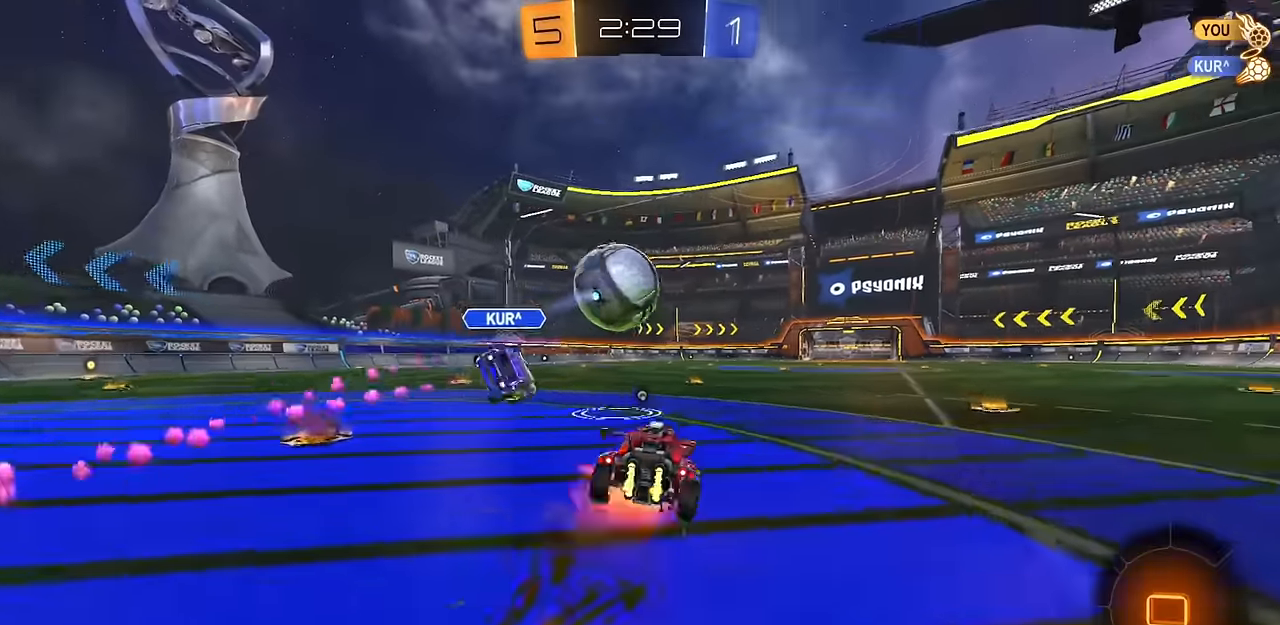
{"buttons": ["CIRCLE", "R1", "R2"], "left_stick": "down-right", "right_stick": "center", "events": [[167, "CROSS", "up"]]}
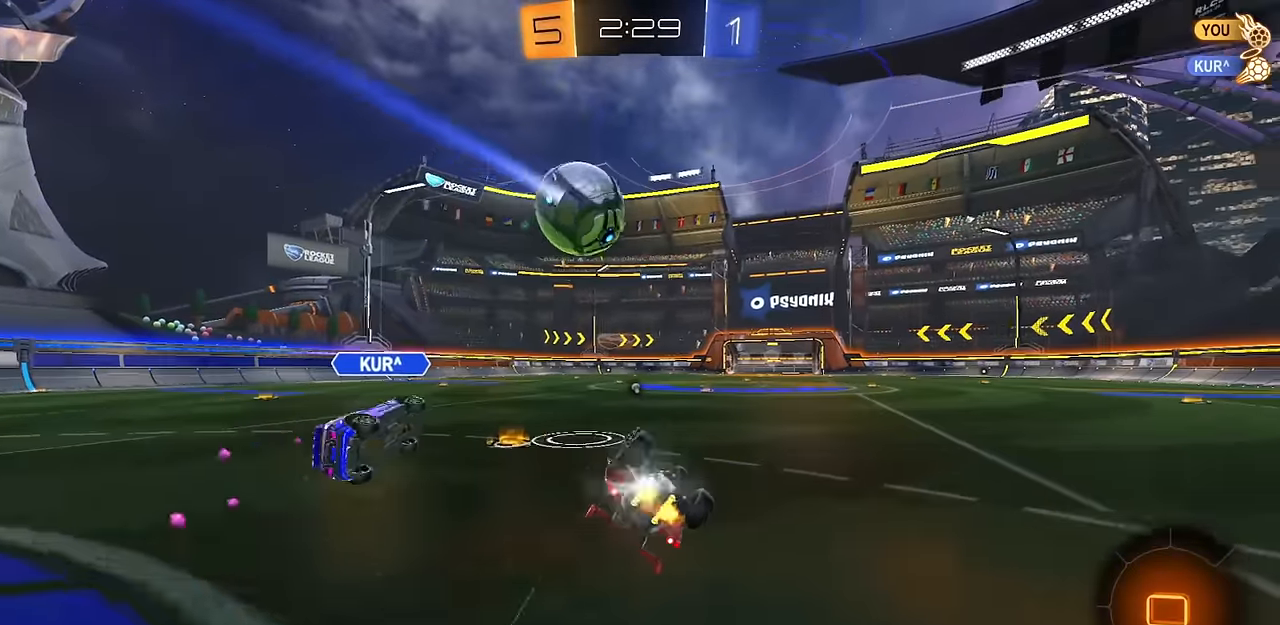
{"buttons": ["CIRCLE", "R2"], "left_stick": "center", "right_stick": "center", "events": [[217, "R1", "up"], [217, "left_stick", "center"]]}
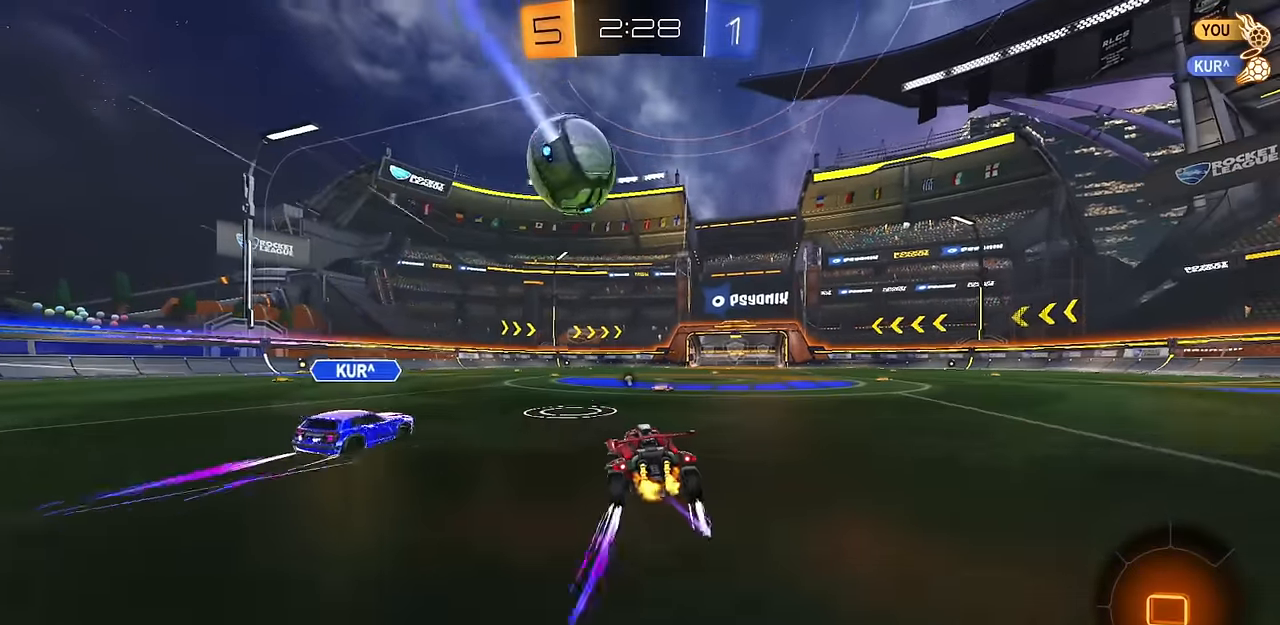
{"buttons": ["CROSS", "R1", "R2"], "left_stick": "down-right", "right_stick": "center", "events": [[67, "CROSS", "down"], [117, "left_stick", "down"], [133, "CROSS", "up"], [284, "left_stick", "center"], [300, "CIRCLE", "up"], [384, "left_stick", "up-right"], [400, "CIRCLE", "down"], [450, "CROSS", "down"], [450, "R1", "down"], [467, "CIRCLE", "up"], [500, "left_stick", "down-right"]]}